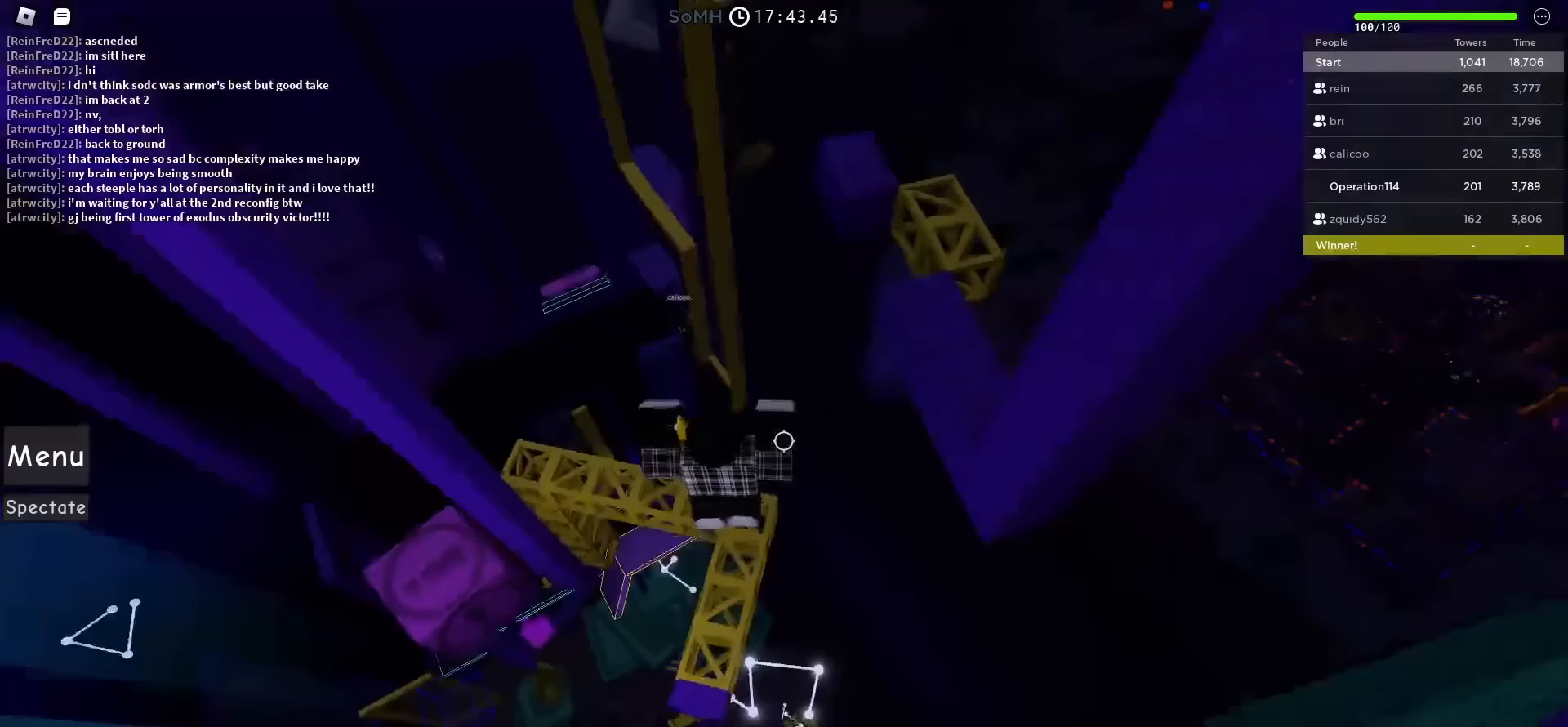
Gameplay with keyboard; each line is a JSON object with the keys held at the frame after it (dt_ms = milliseconds from this image to that frame). "events" lists presses ("down") and releases ("up") of "a", "ctrl", "d", "e", "f", "q", "r", "s", "shift", "space", "tab" and "w" between this image and that frame as [ms after this image, input, new state], when the widget could be followed in between. No other keys are recorded. Mouse input is not recorded.
{"dt_ms": 400, "keys": ["w"], "events": [[133, "w", "up"], [383, "w", "down"]]}
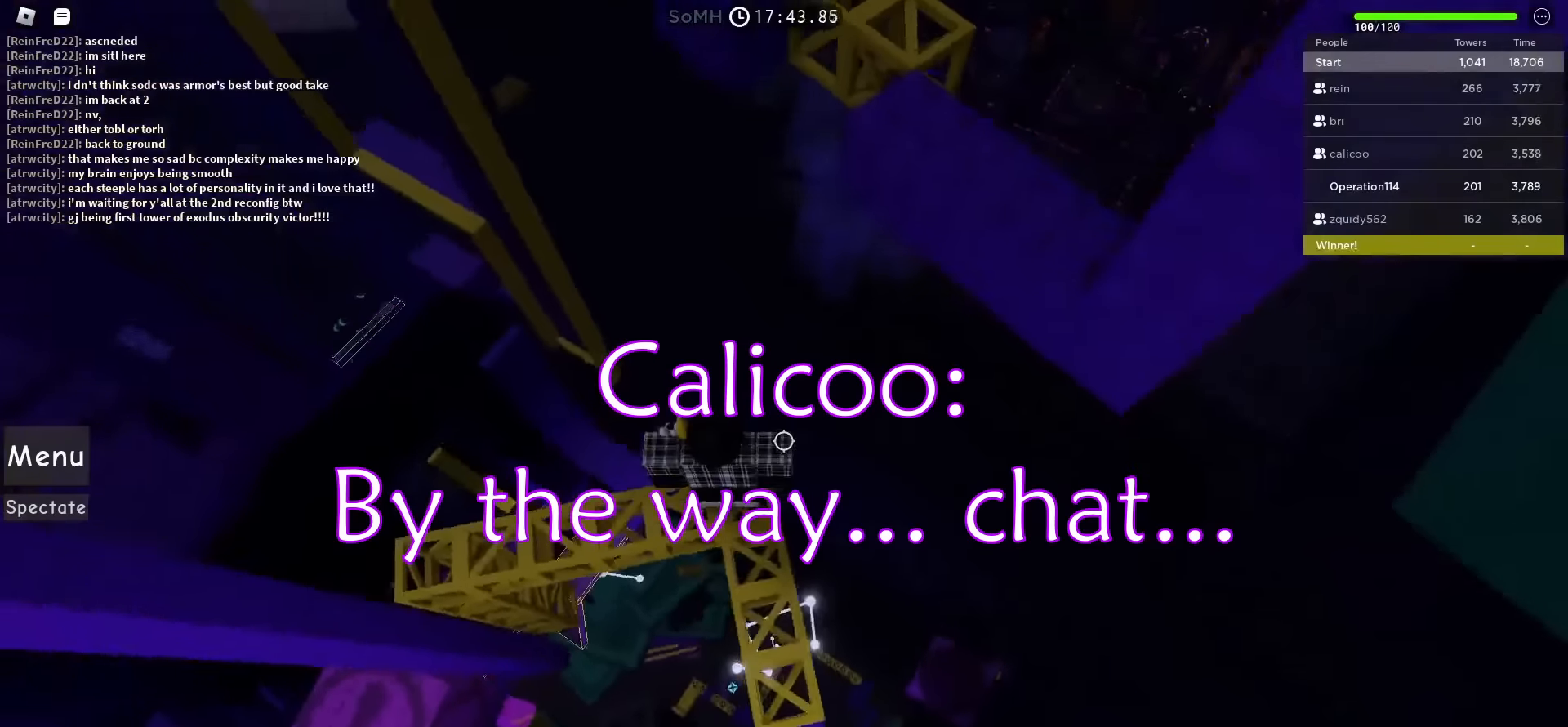
{"dt_ms": 500, "keys": ["w"], "events": [[167, "space", "down"], [317, "space", "up"]]}
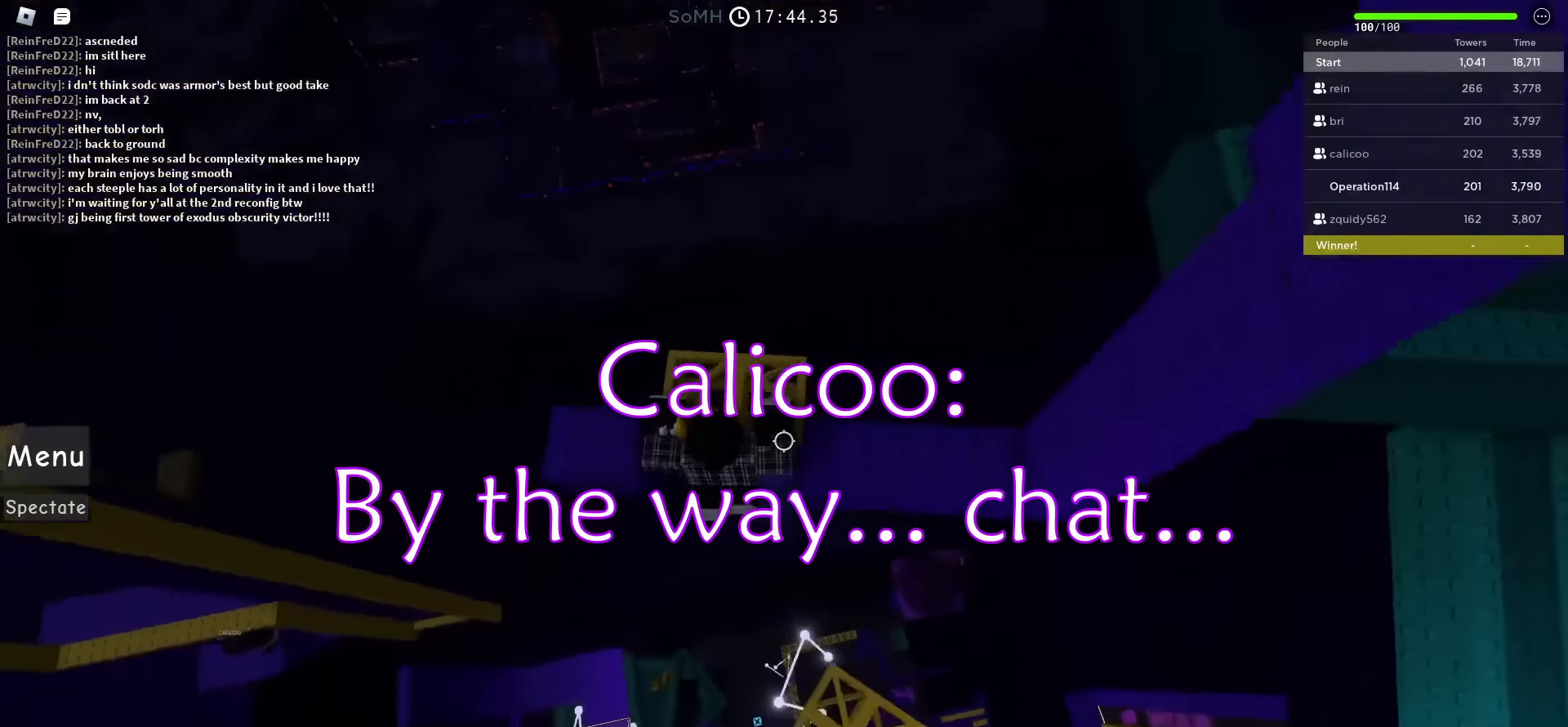
{"dt_ms": 500, "keys": ["w"], "events": [[283, "w", "up"], [433, "w", "down"]]}
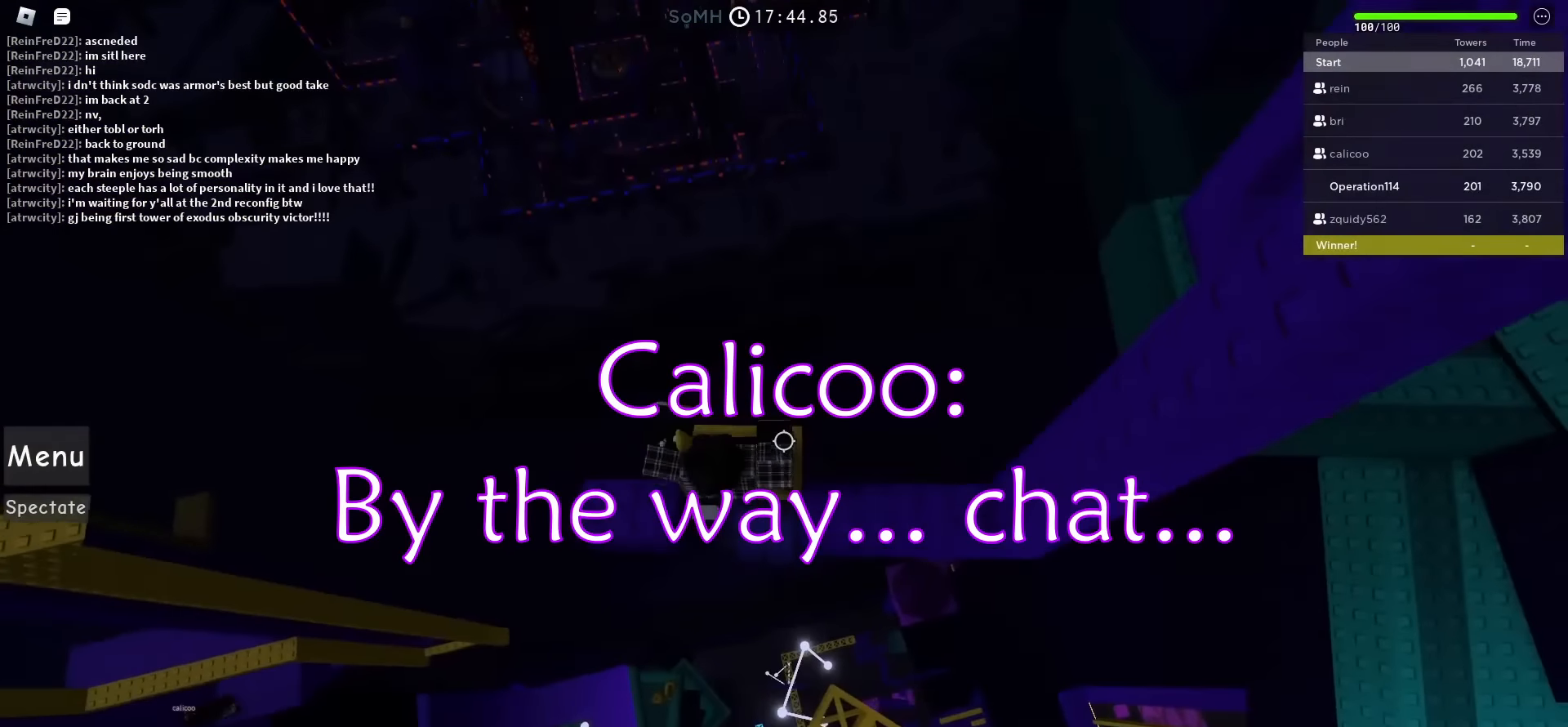
{"dt_ms": 500, "keys": ["w"], "events": [[67, "w", "up"], [317, "space", "down"], [367, "w", "down"], [450, "space", "up"]]}
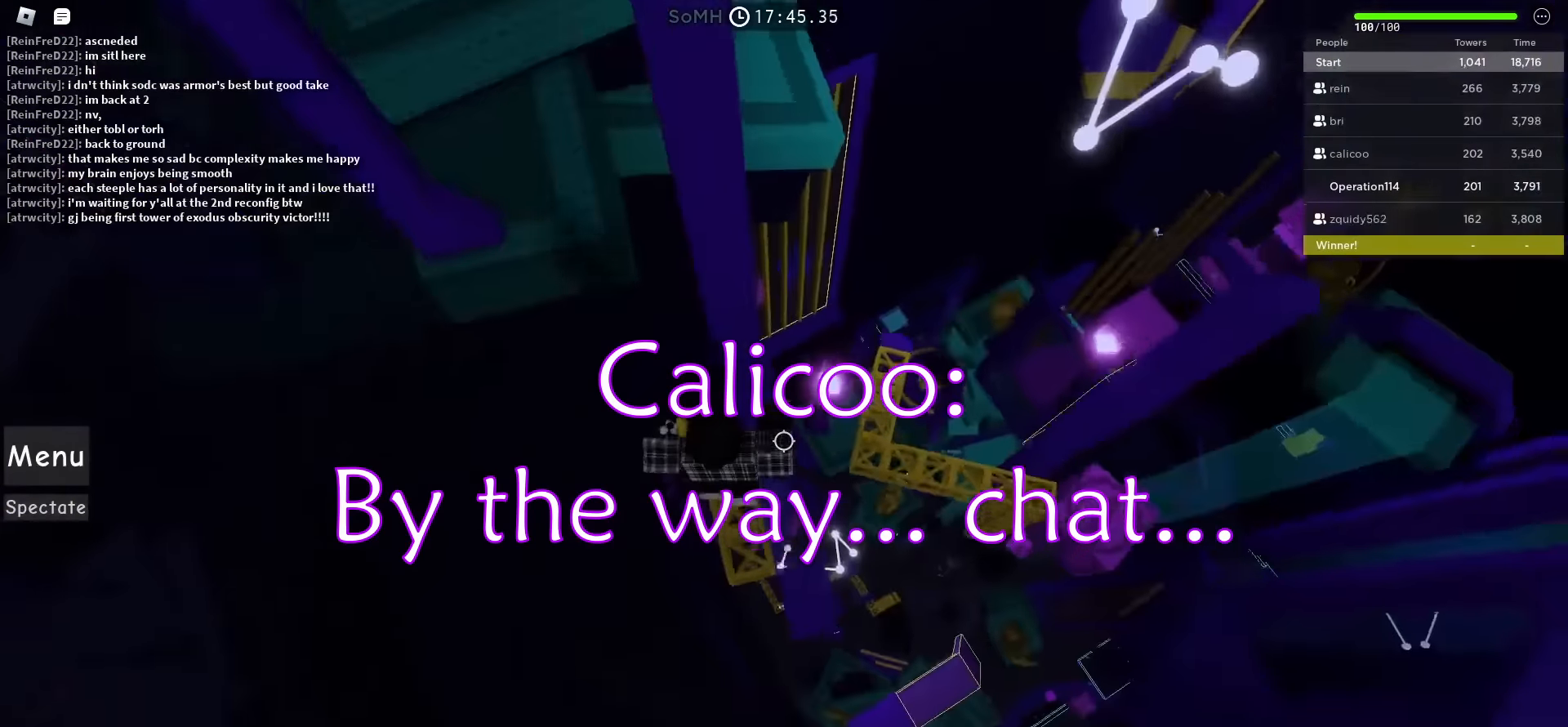
{"dt_ms": 500, "keys": [], "events": [[383, "d", "down"], [467, "d", "up"], [483, "w", "up"]]}
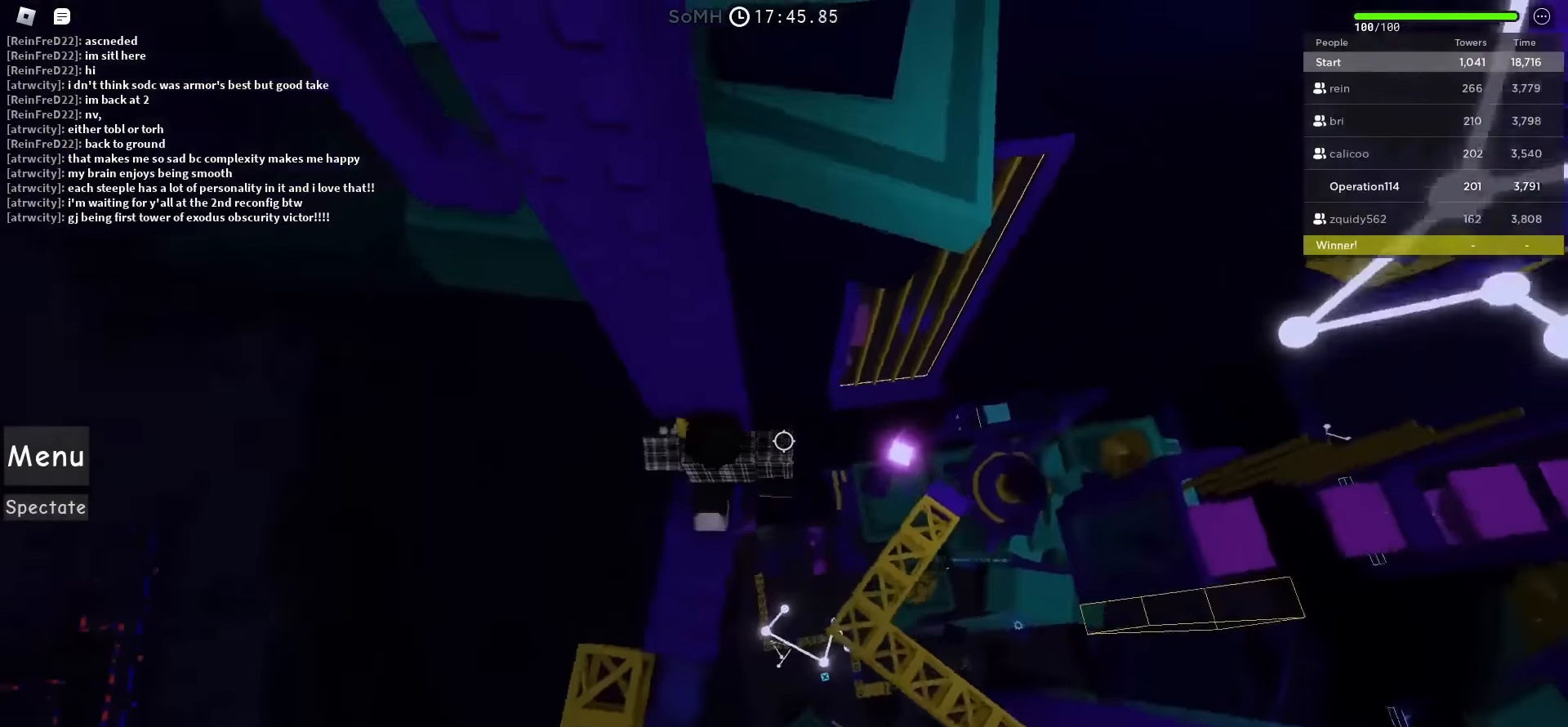
{"dt_ms": 500, "keys": [], "events": [[350, "a", "down"], [367, "w", "down"], [467, "w", "up"], [483, "a", "up"]]}
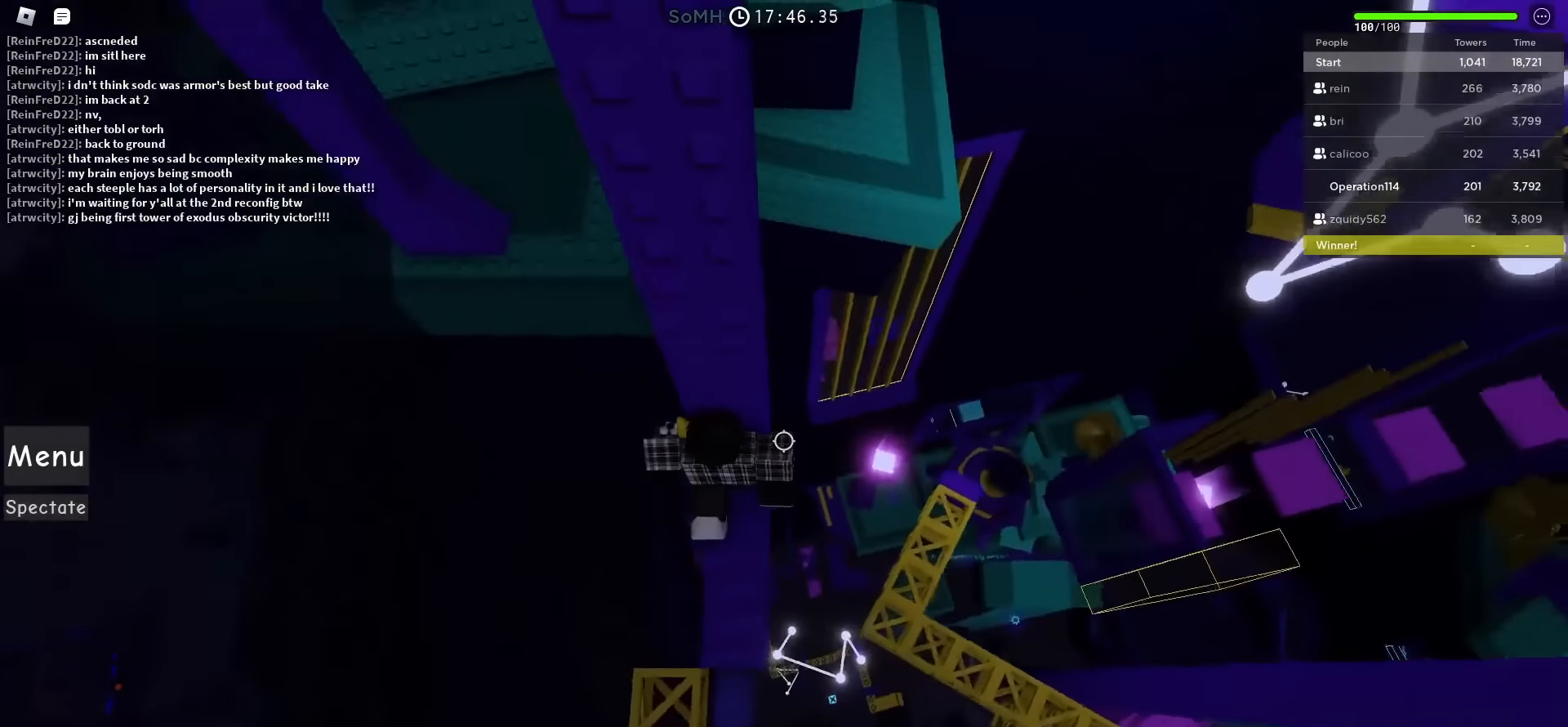
{"dt_ms": 500, "keys": ["a", "space"], "events": [[100, "a", "down"], [217, "space", "down"]]}
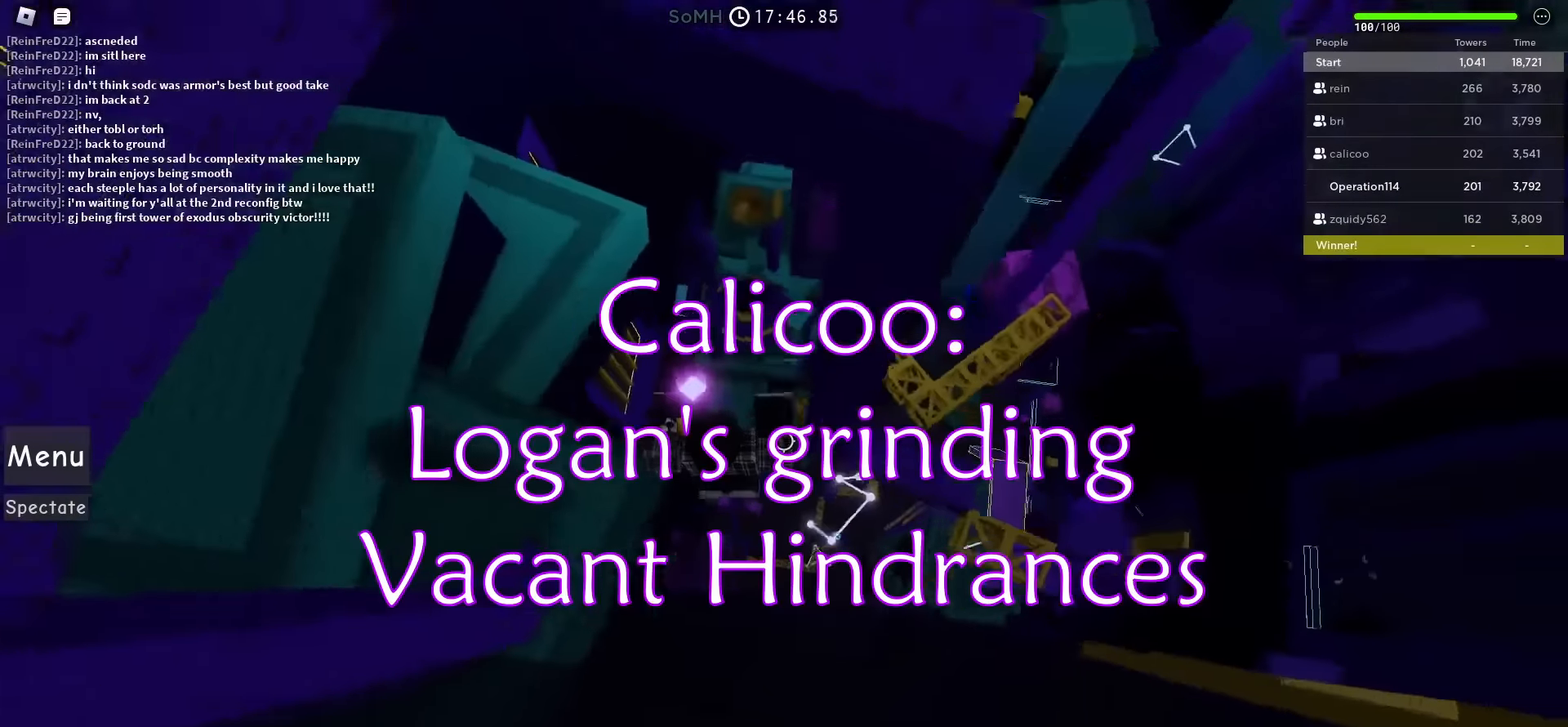
{"dt_ms": 500, "keys": ["space", "w"], "events": [[217, "w", "down"], [400, "a", "up"]]}
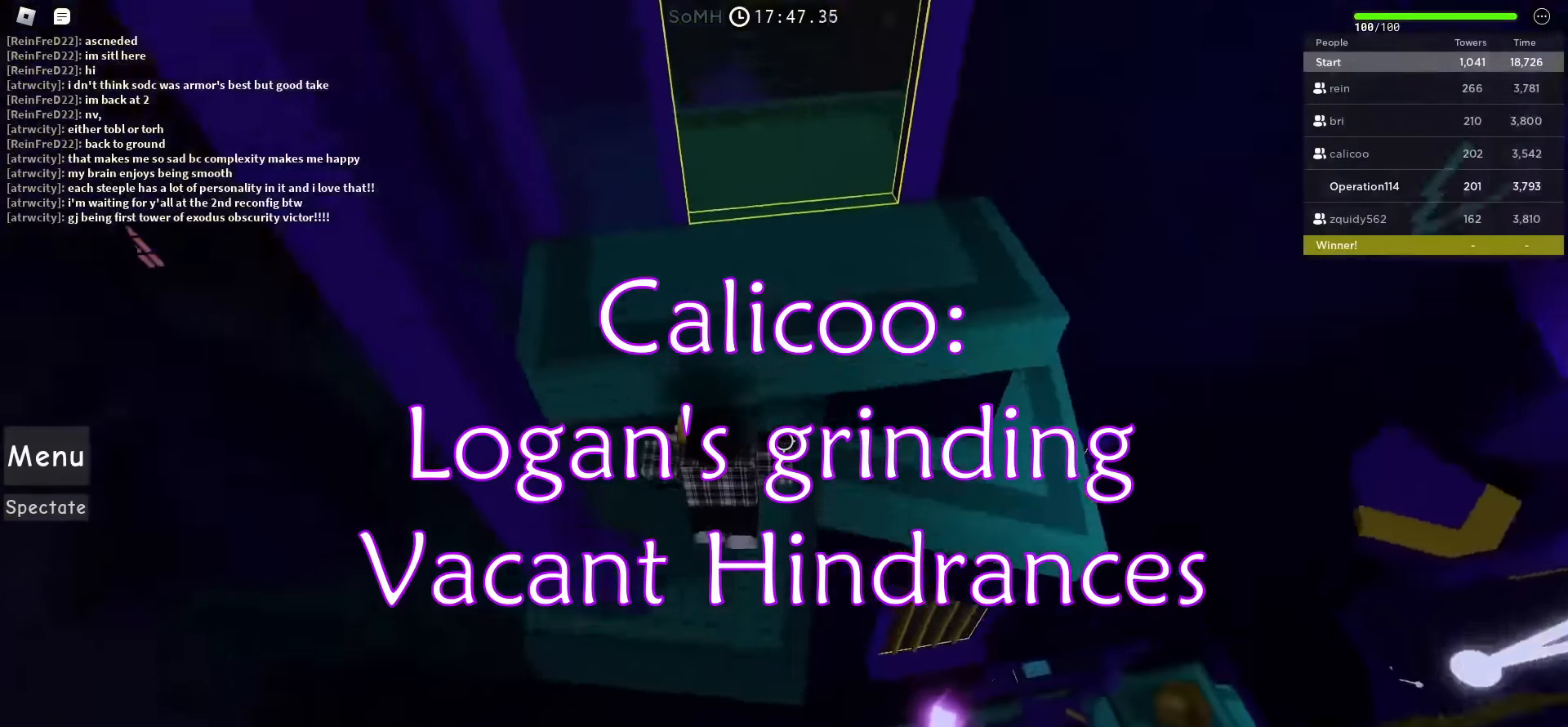
{"dt_ms": 500, "keys": ["d", "space", "w"], "events": [[367, "d", "down"]]}
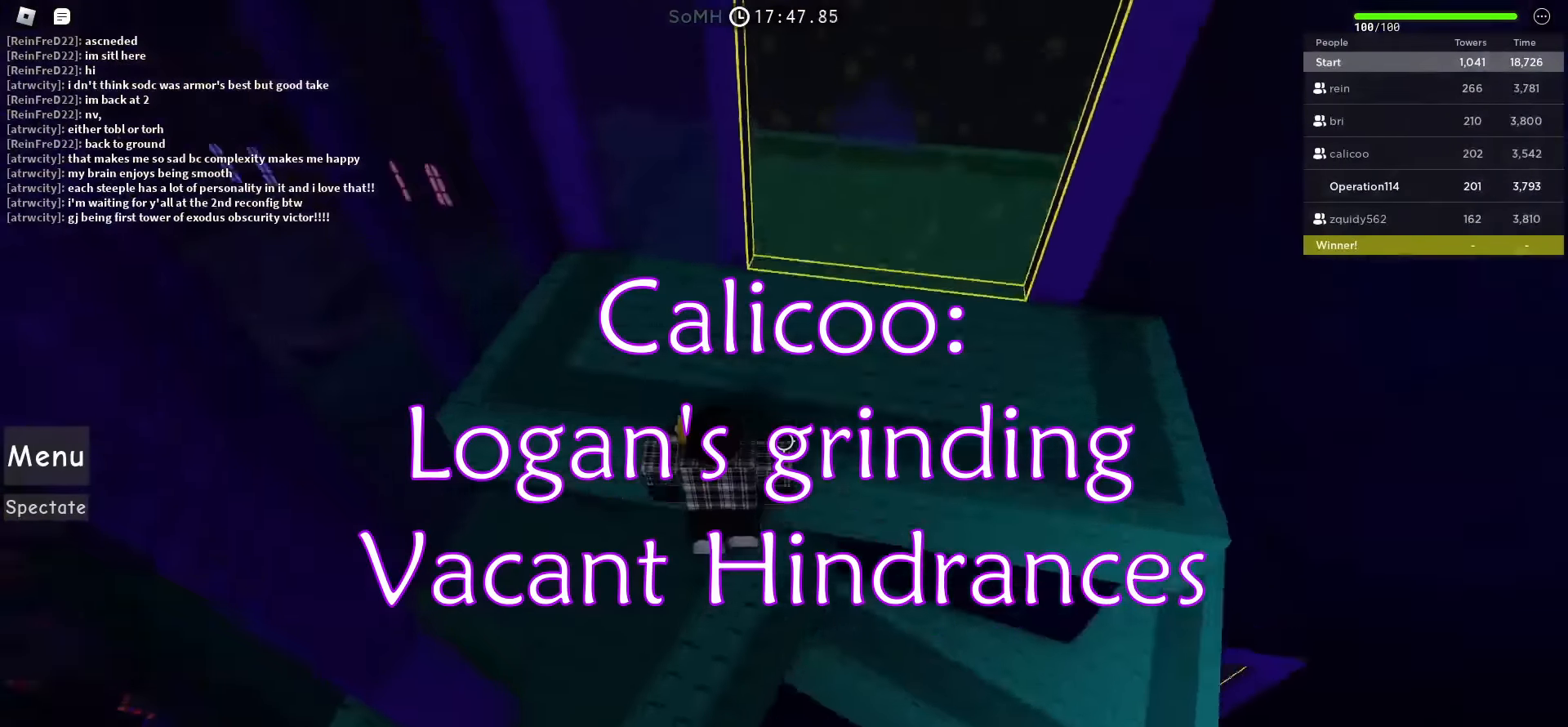
{"dt_ms": 500, "keys": ["d", "w"], "events": [[283, "space", "up"]]}
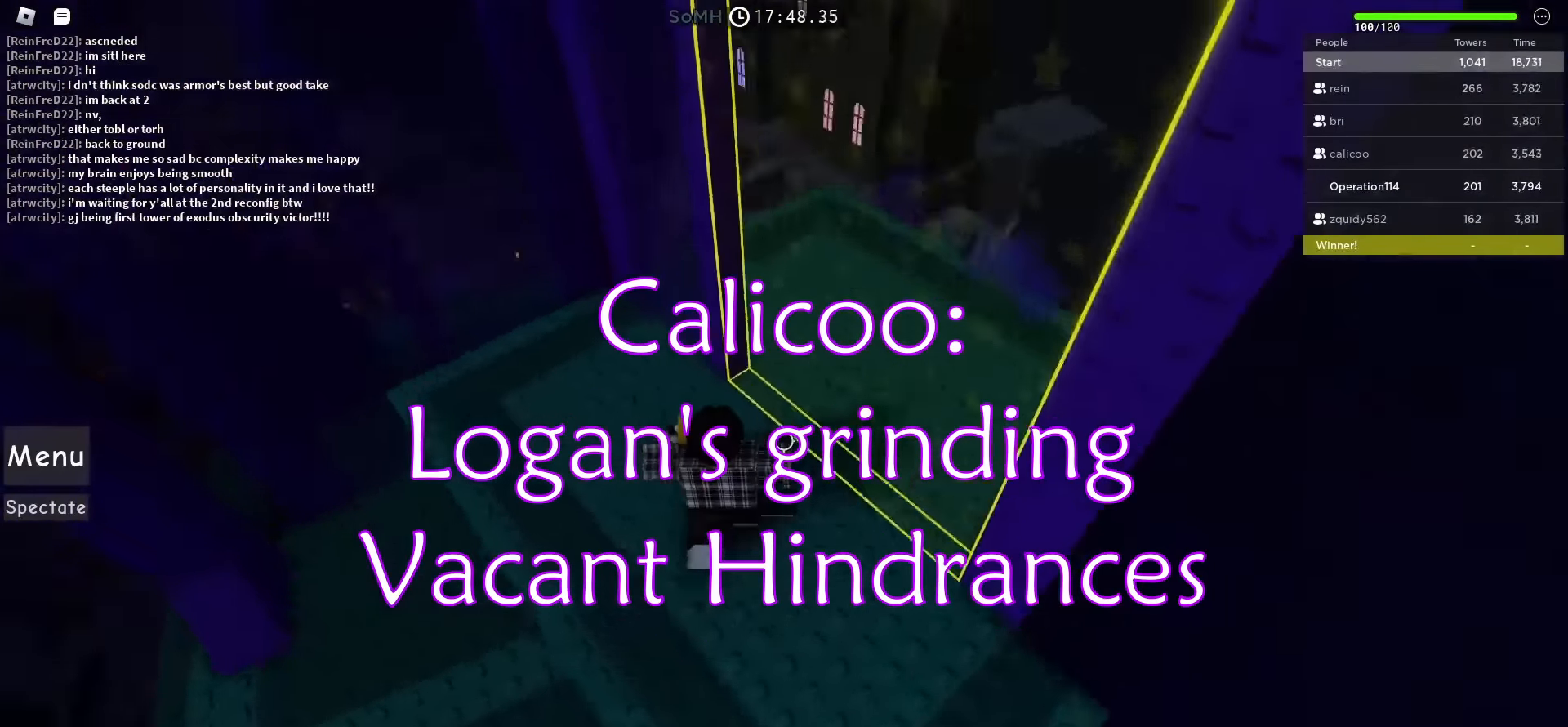
{"dt_ms": 500, "keys": ["a", "s"], "events": [[100, "w", "up"], [250, "s", "down"], [383, "a", "down"], [383, "d", "up"]]}
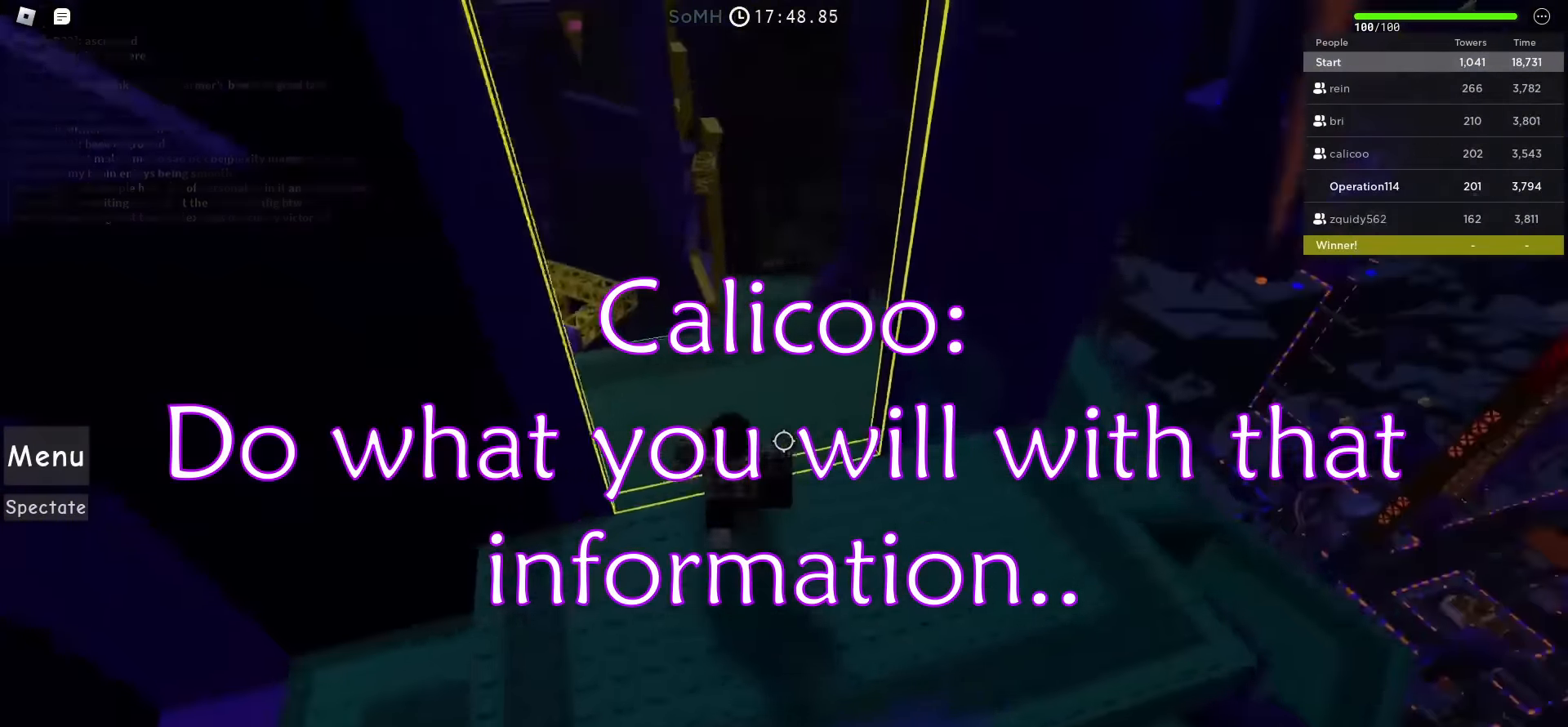
{"dt_ms": 500, "keys": [], "events": [[133, "s", "up"], [400, "a", "up"]]}
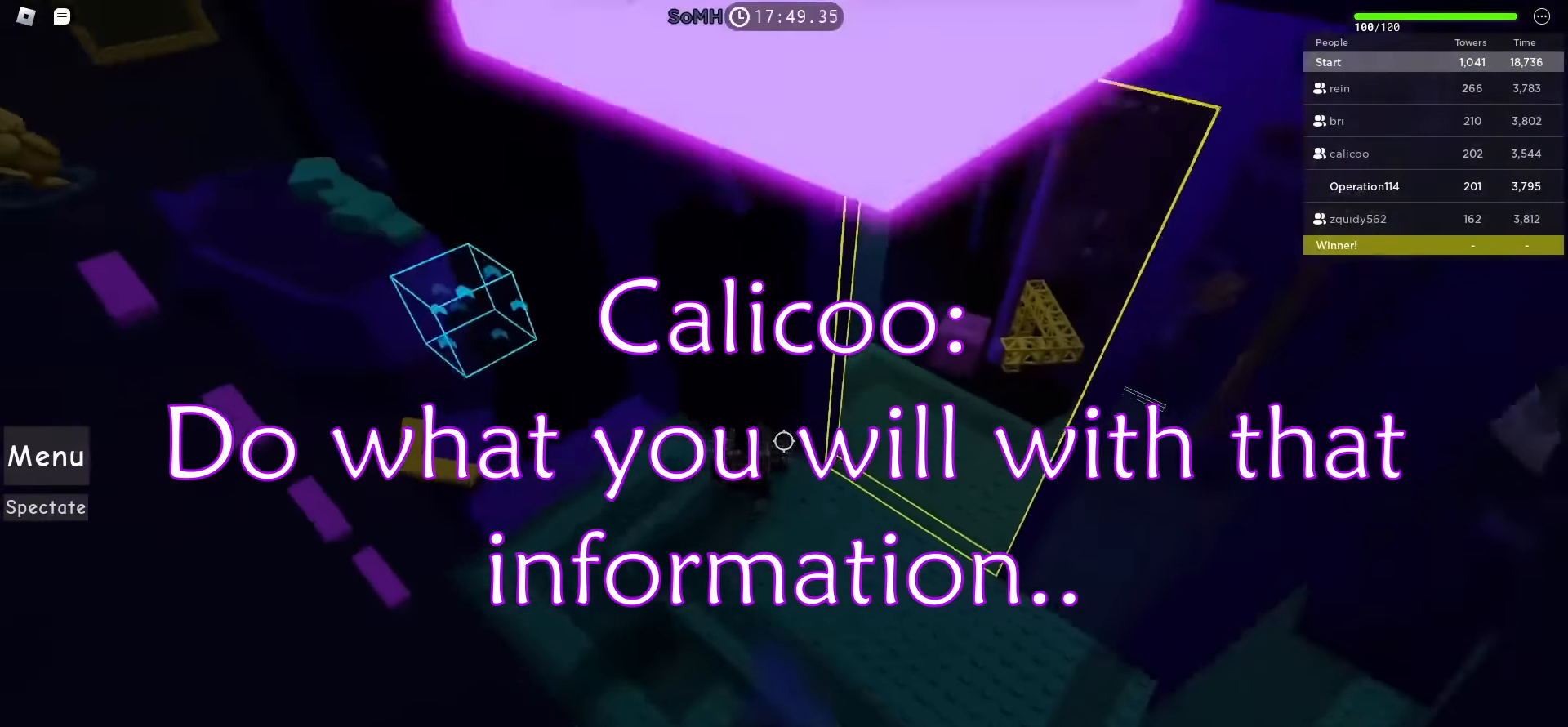
{"dt_ms": 500, "keys": ["a"], "events": [[83, "a", "down"], [167, "w", "down"], [383, "w", "up"]]}
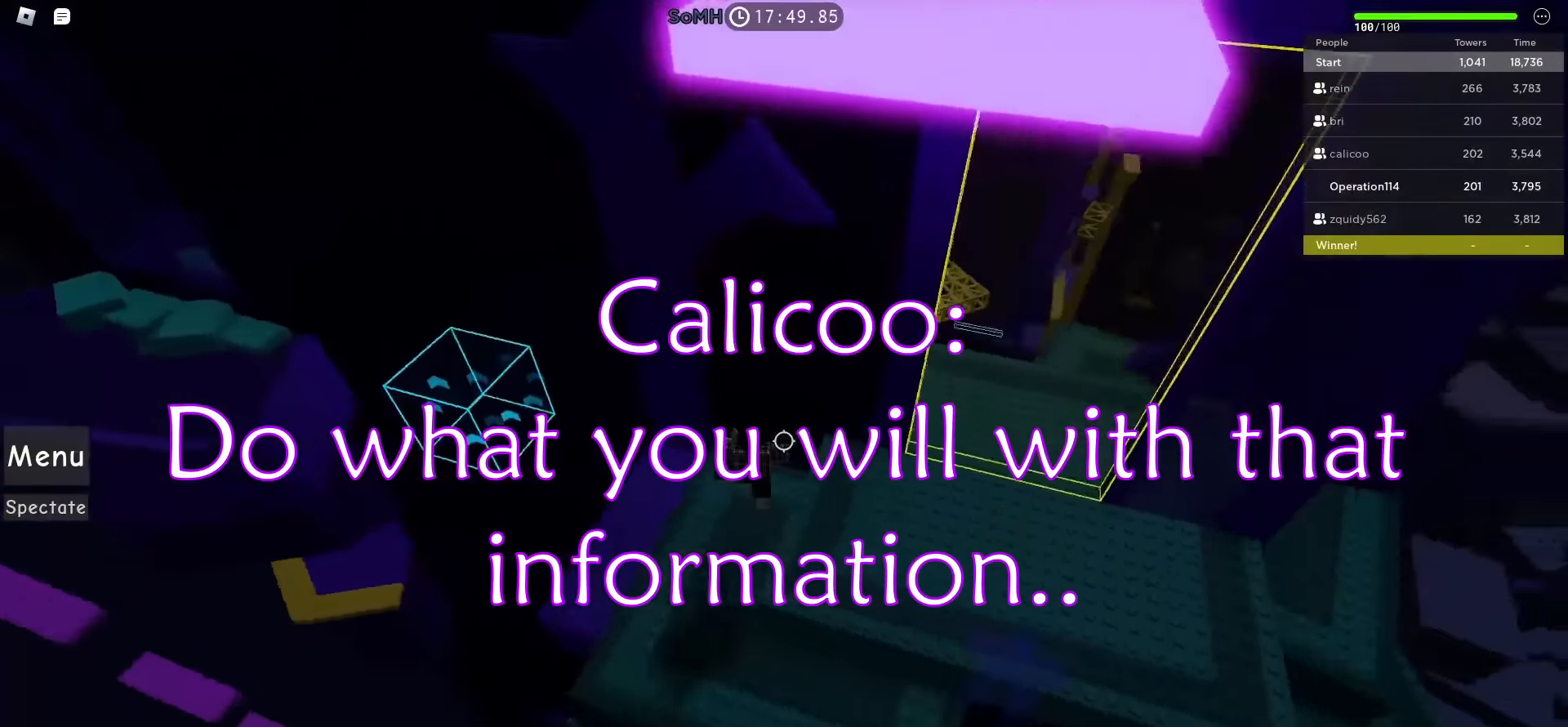
{"dt_ms": 500, "keys": [], "events": [[367, "a", "up"]]}
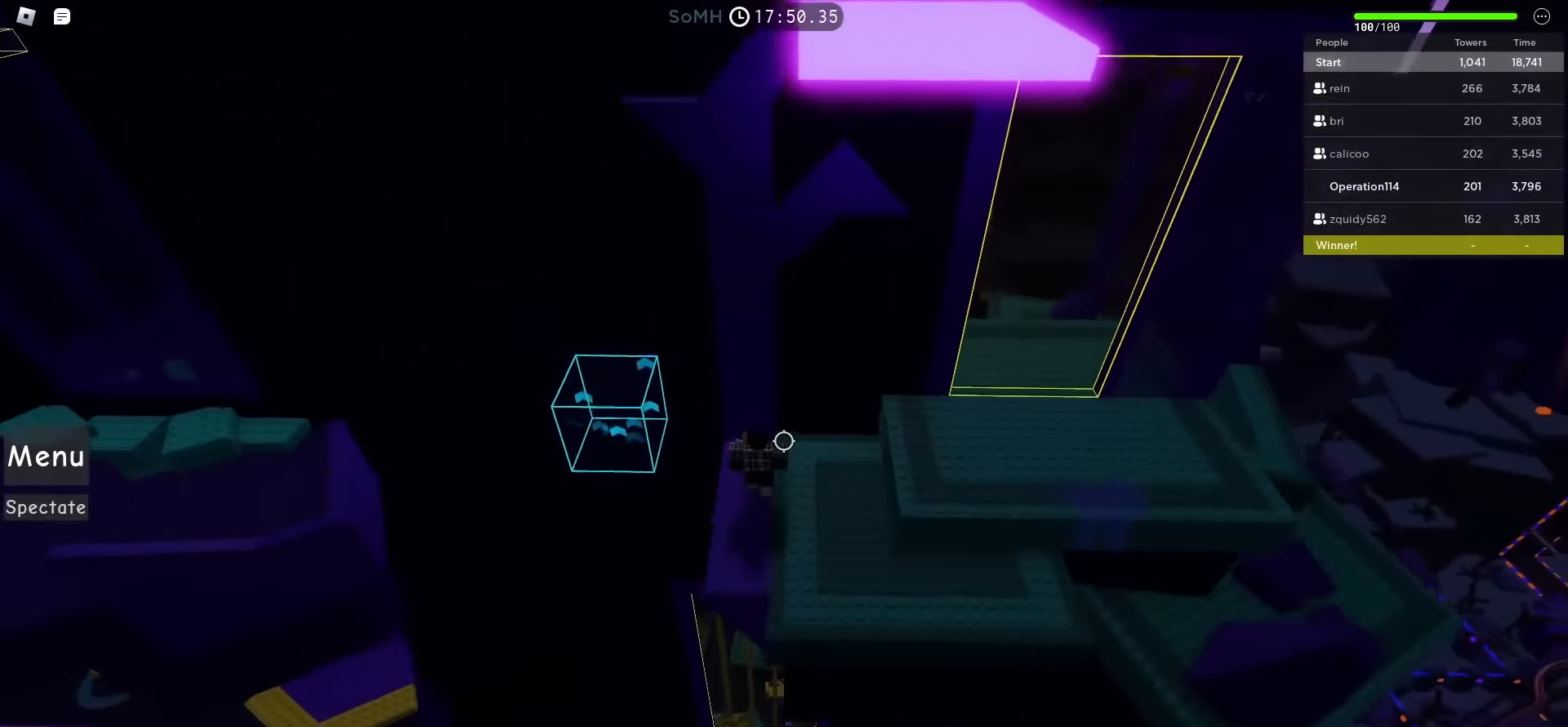
{"dt_ms": 500, "keys": [], "events": [[17, "s", "down"], [33, "a", "down"], [133, "a", "up"], [133, "s", "up"]]}
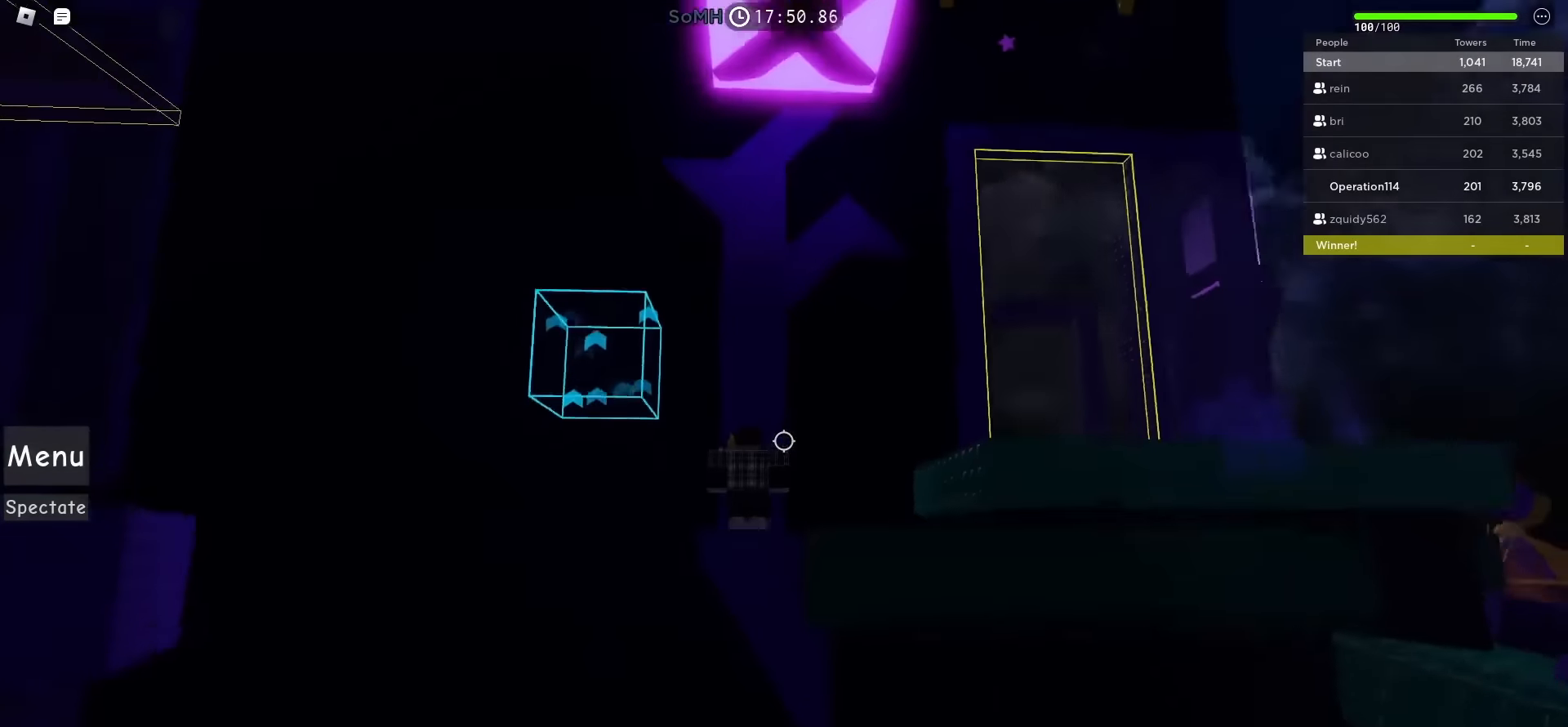
{"dt_ms": 500, "keys": ["a"], "events": [[150, "a", "down"], [250, "space", "down"], [417, "space", "up"]]}
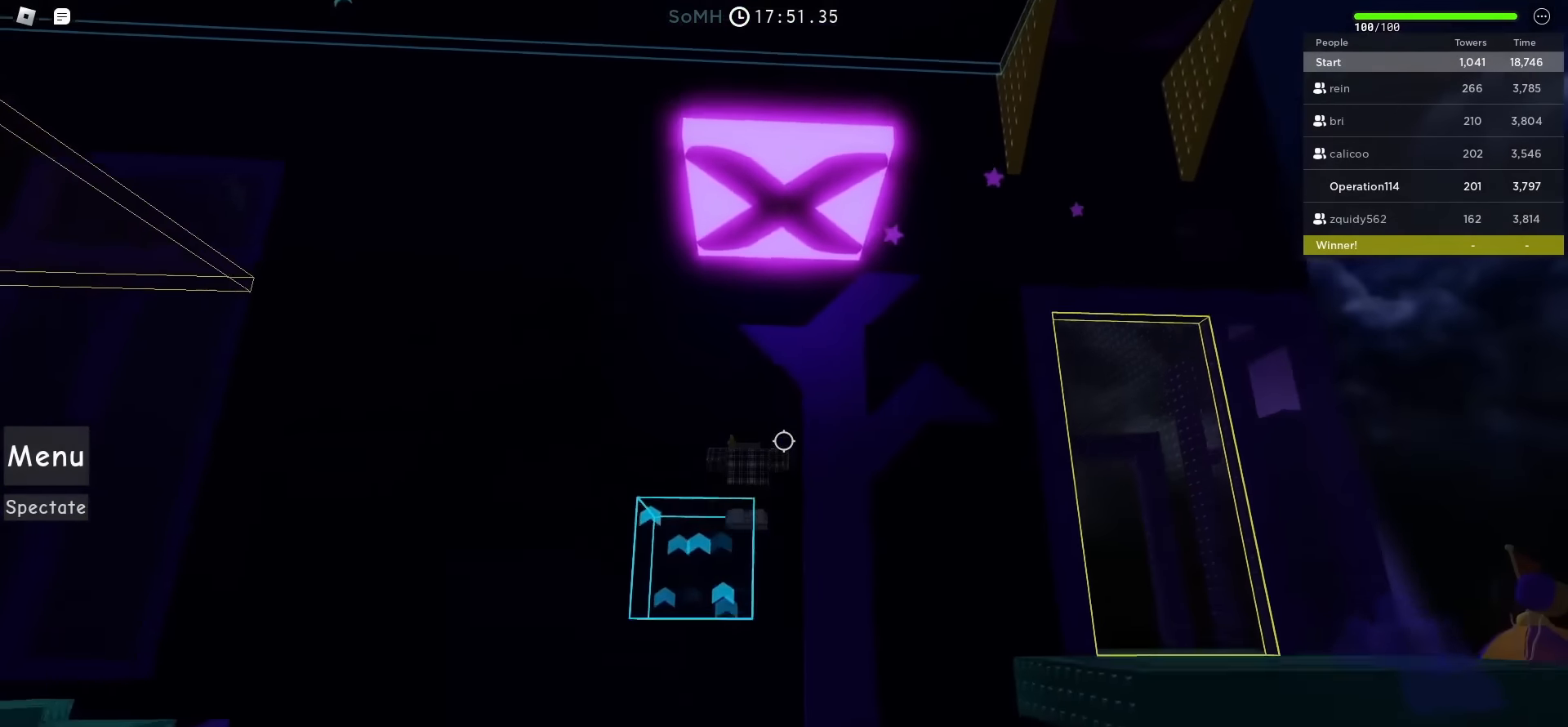
{"dt_ms": 500, "keys": ["a"], "events": [[133, "a", "up"], [300, "a", "down"]]}
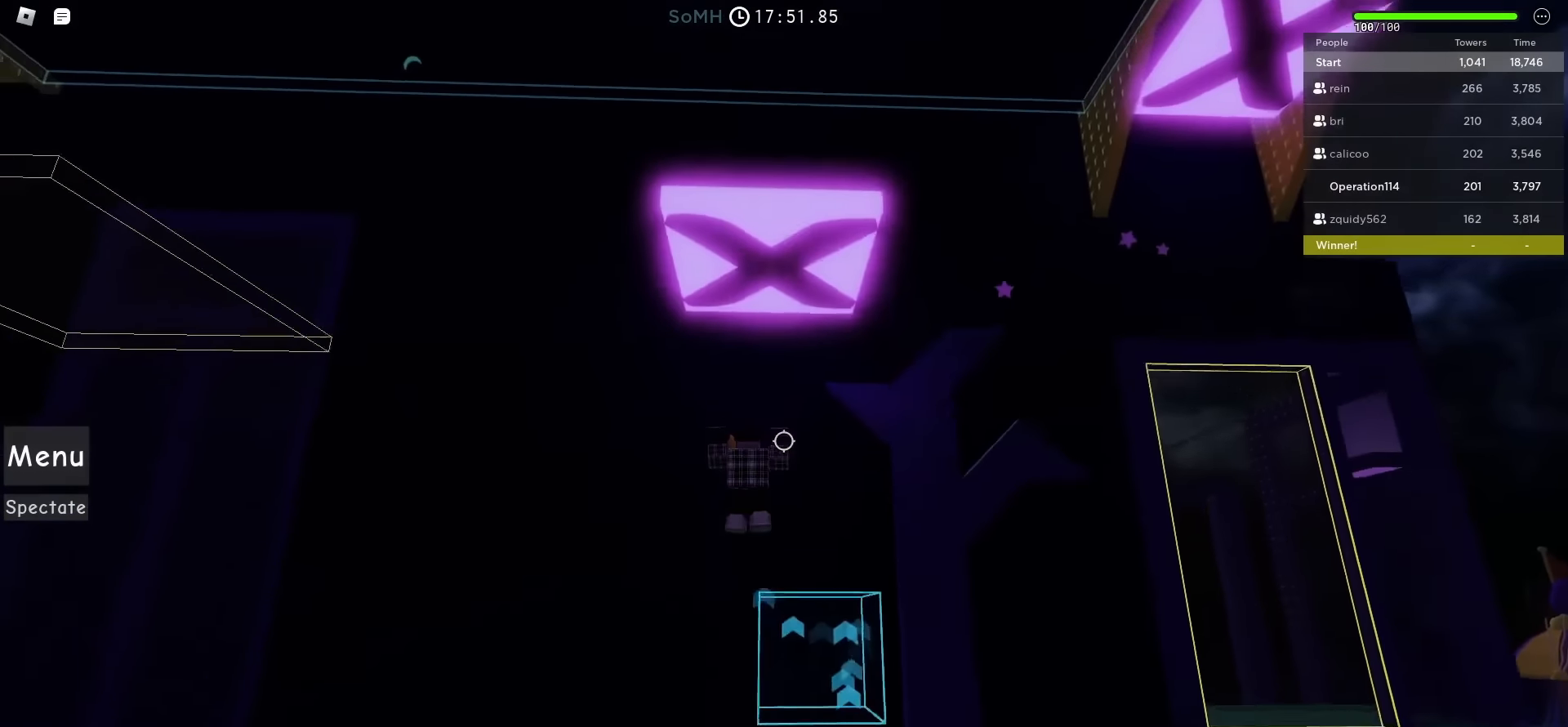
{"dt_ms": 500, "keys": ["a"], "events": [[33, "a", "up"], [200, "a", "down"]]}
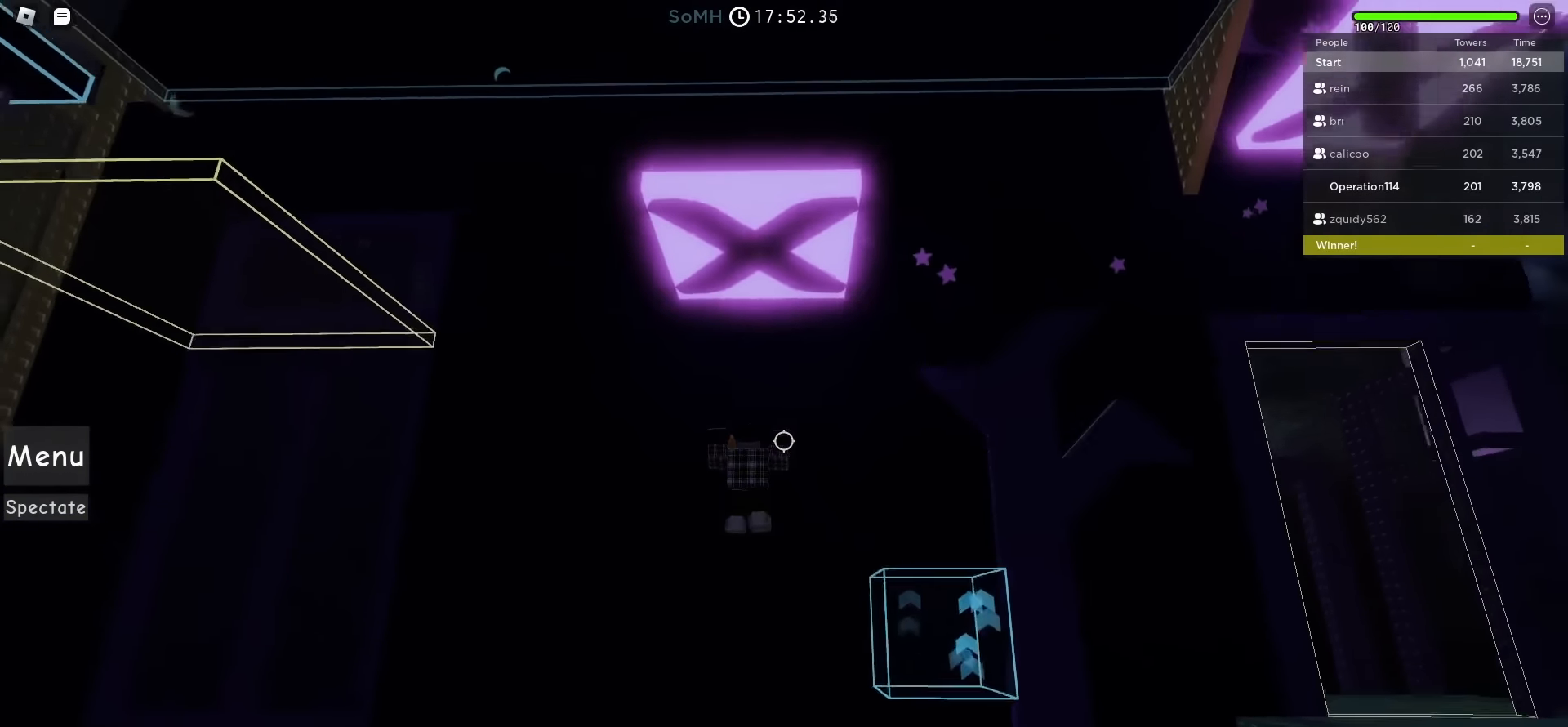
{"dt_ms": 500, "keys": ["a"], "events": []}
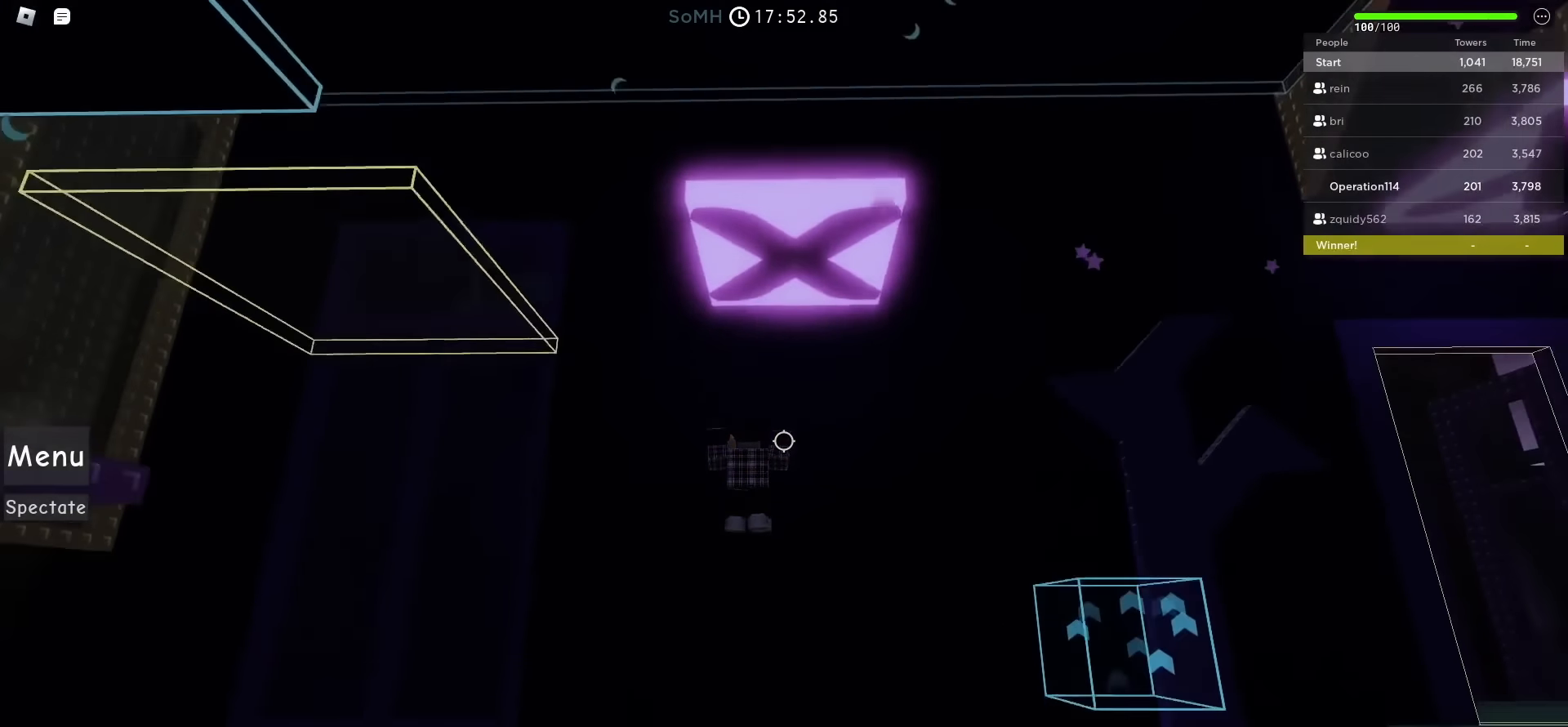
{"dt_ms": 500, "keys": ["a"], "events": [[17, "a", "up"], [217, "a", "down"]]}
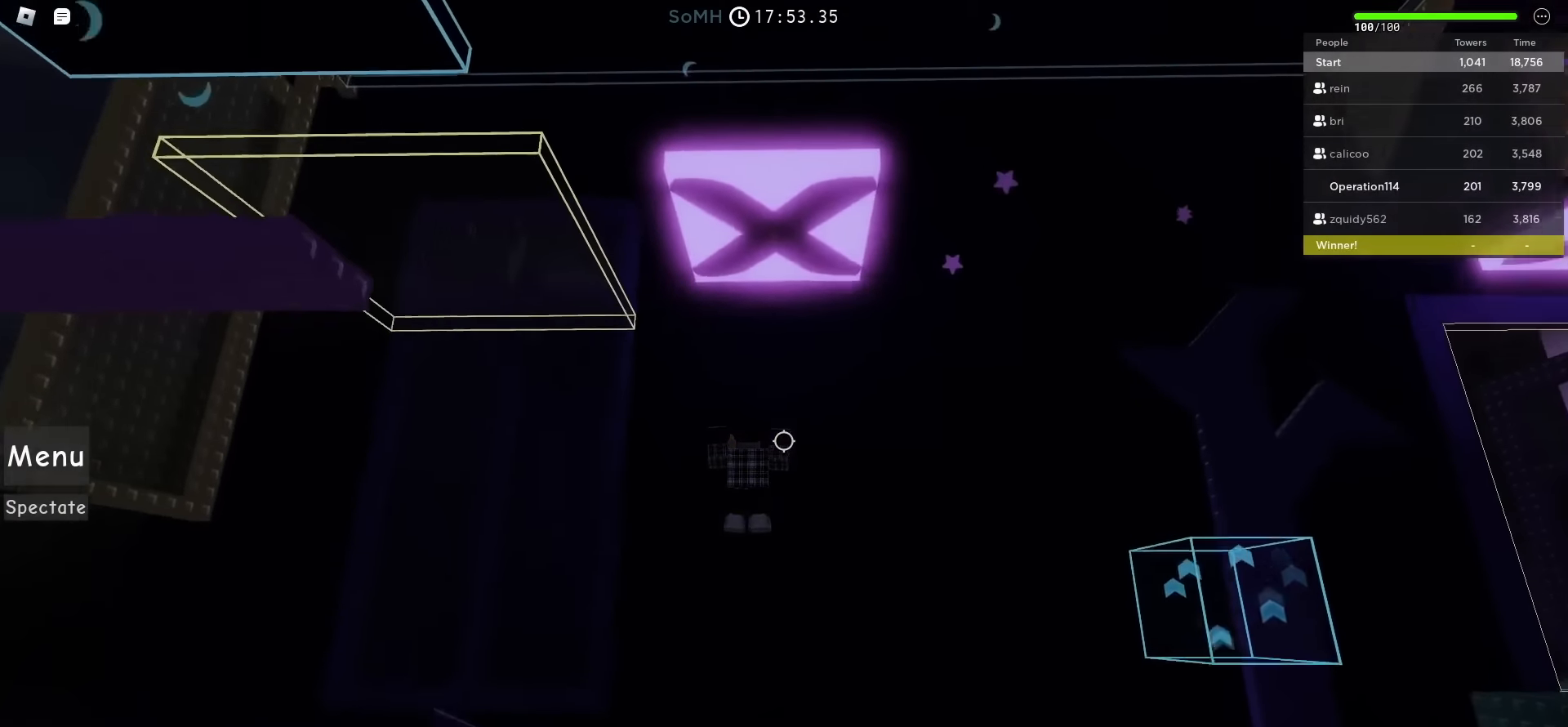
{"dt_ms": 500, "keys": ["a"], "events": []}
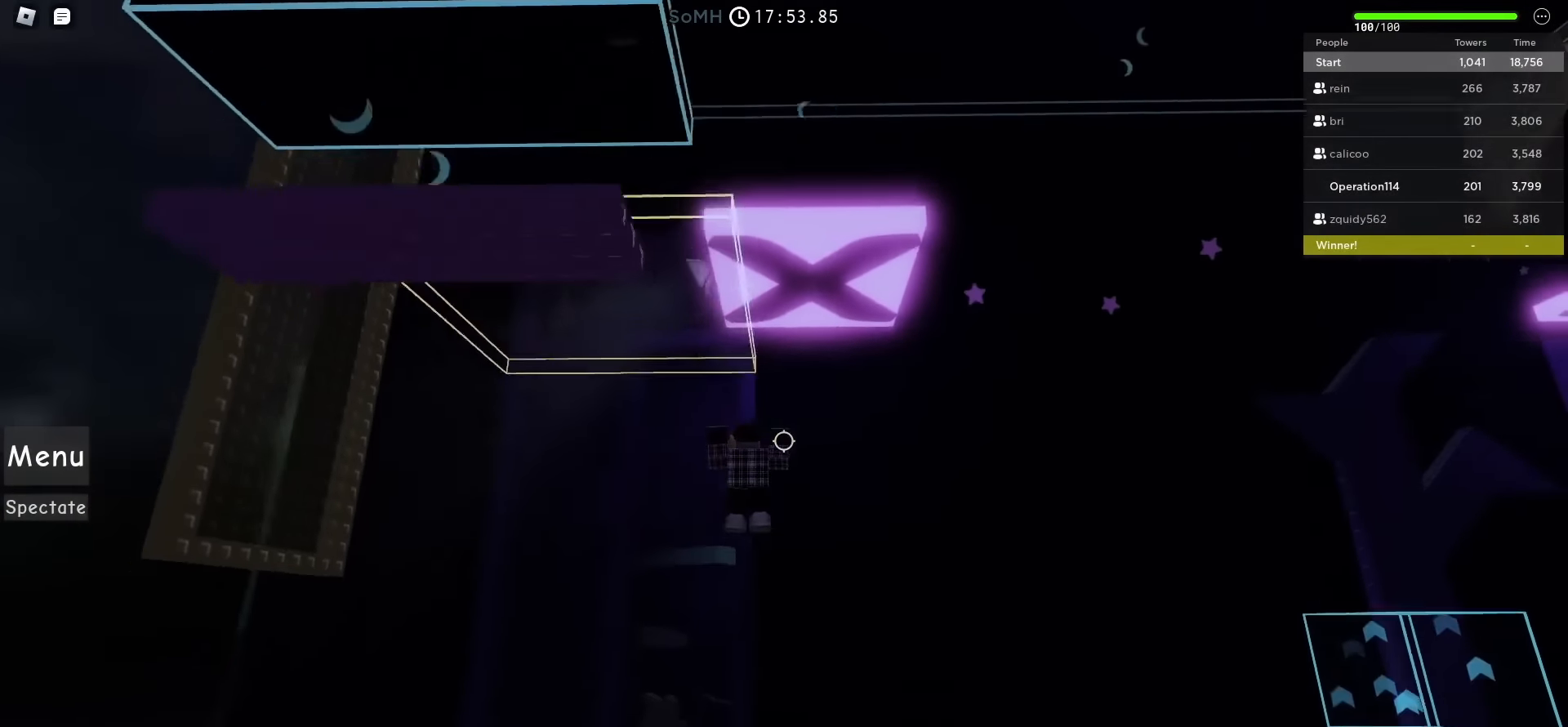
{"dt_ms": 500, "keys": [], "events": [[367, "a", "up"]]}
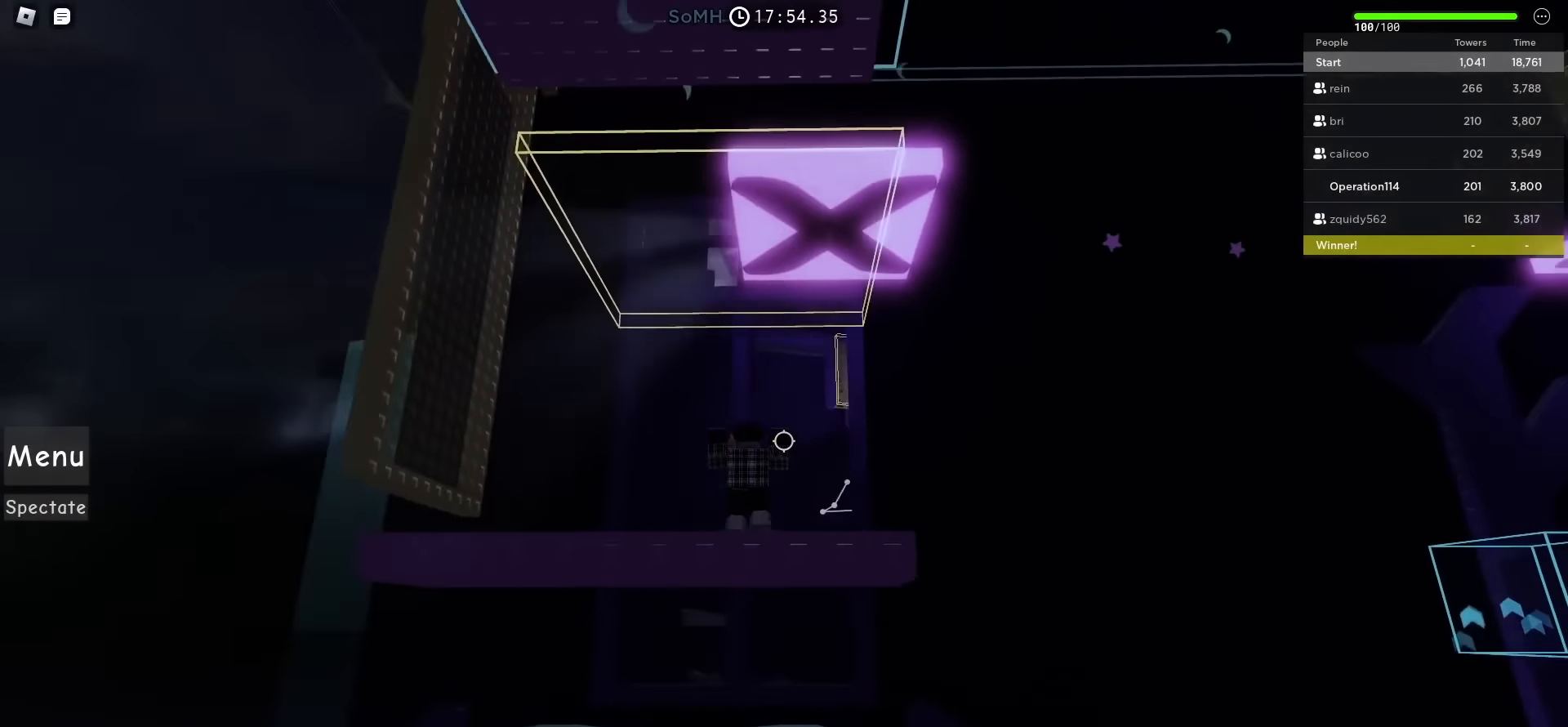
{"dt_ms": 500, "keys": [], "events": [[33, "a", "down"], [233, "a", "up"]]}